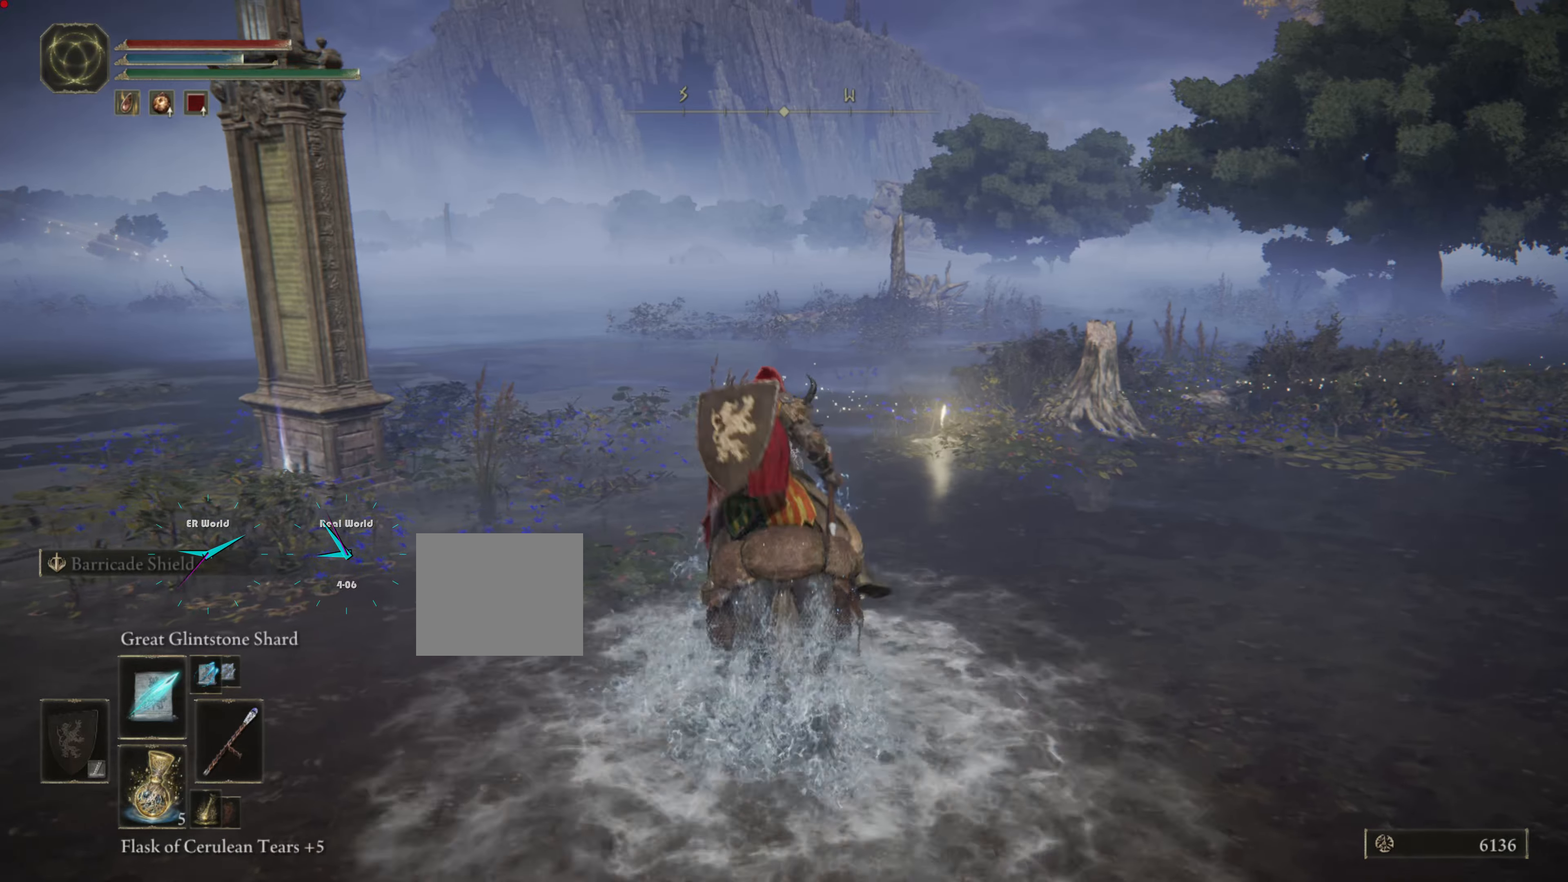
Gameplay with a controller (PlayStation layout); each line is a JSON object with the inputs held at the frame after it. "events" lists button and stick changes between this image and that frame as [ms after this image, input, new state], when the widget could be followed in between.
{"buttons": [], "left_stick": "up", "right_stick": "center", "events": []}
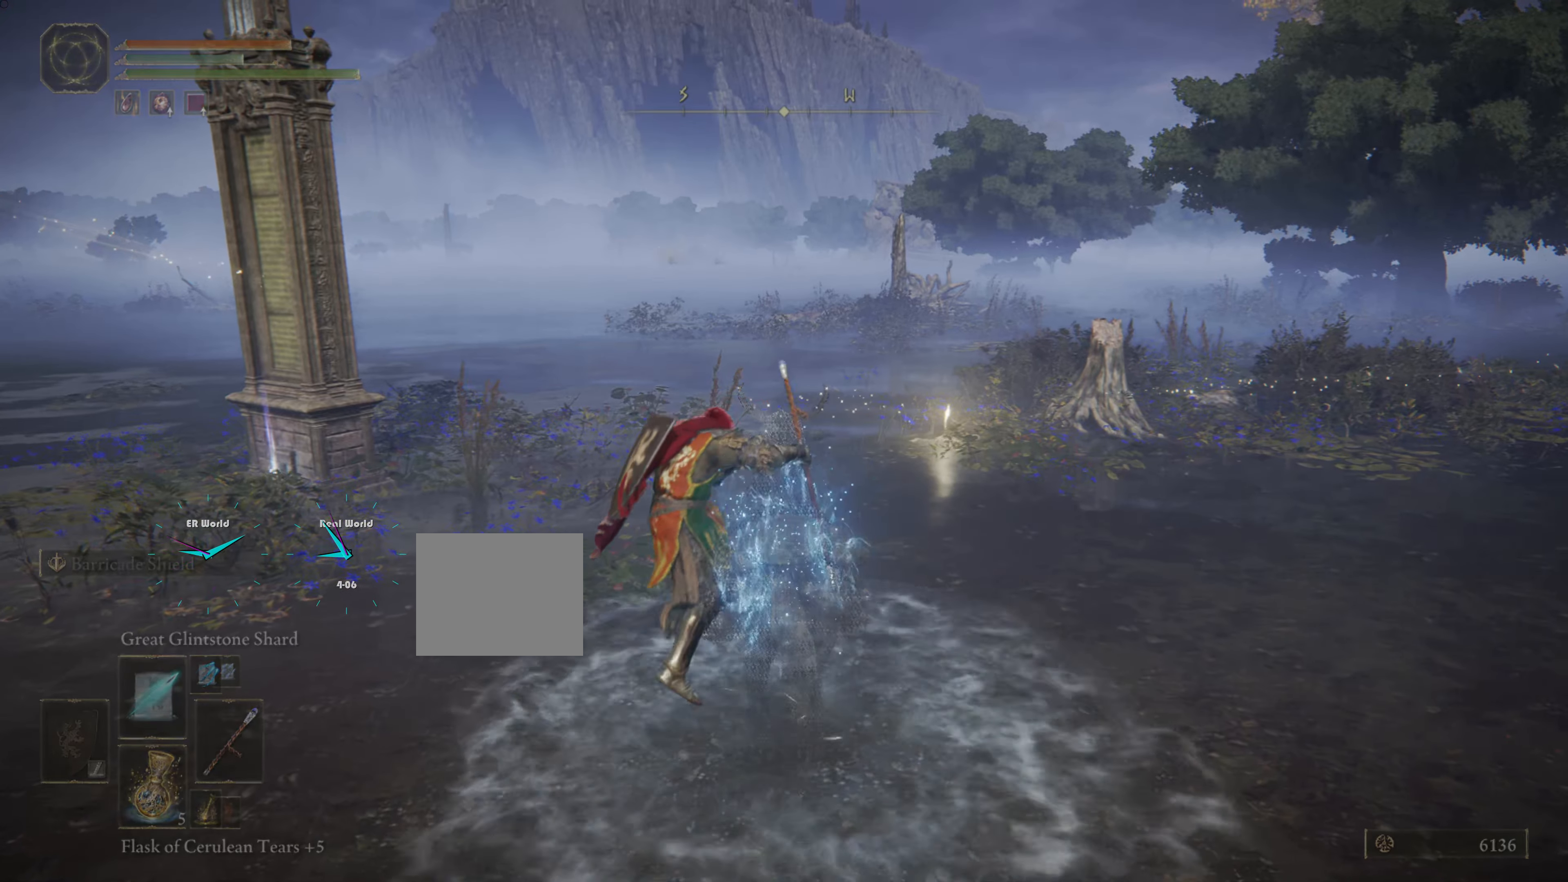
{"buttons": ["CIRCLE"], "left_stick": "up-right", "right_stick": "center", "events": [[350, "left_stick", "up-right"], [384, "CIRCLE", "down"]]}
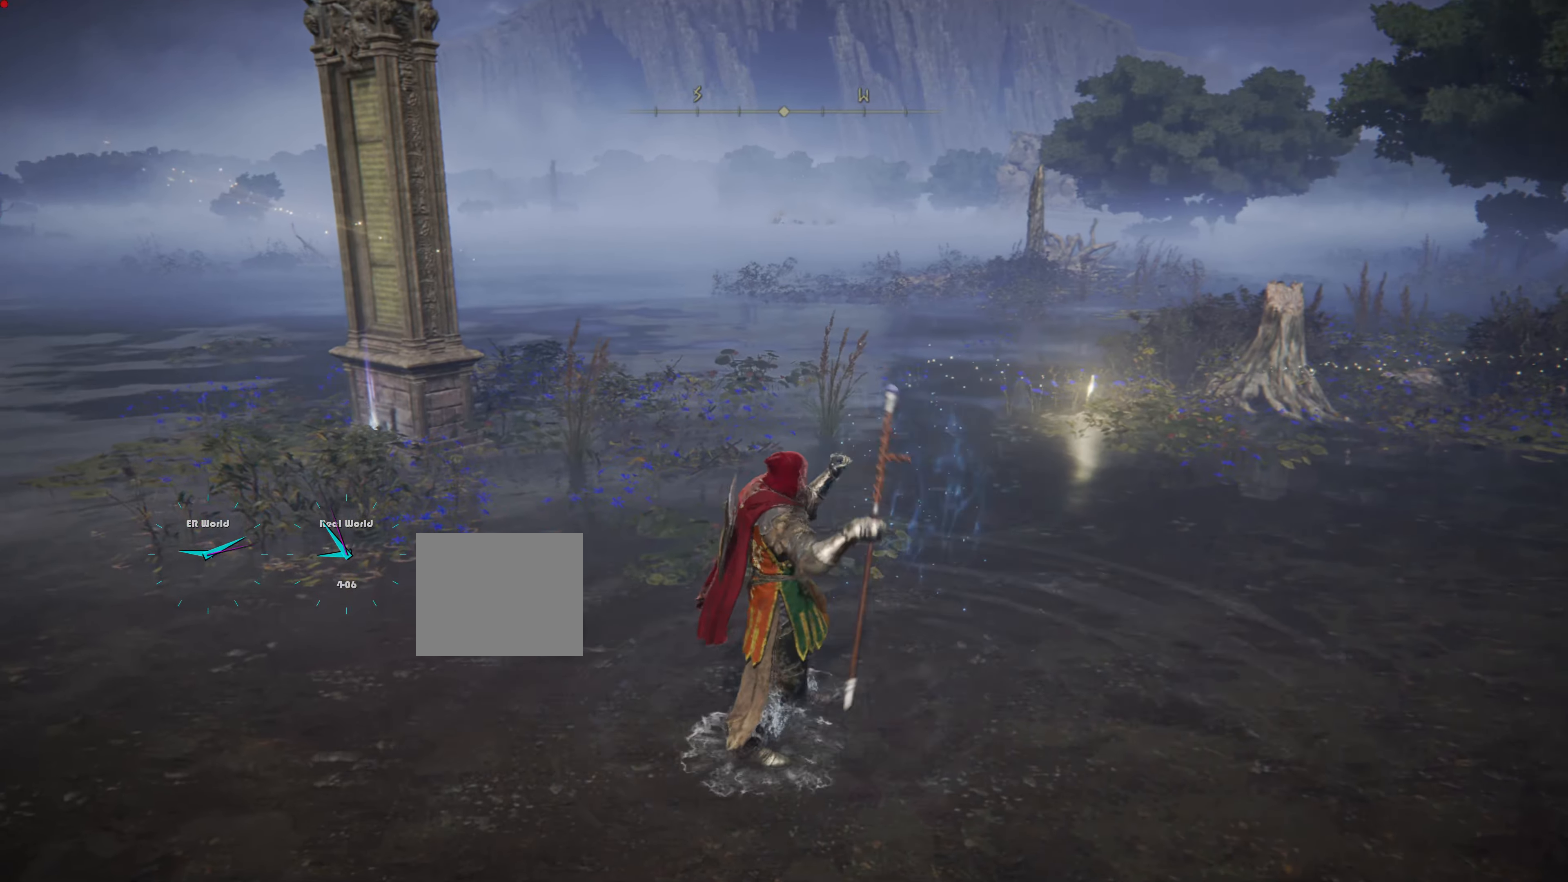
{"buttons": ["CIRCLE"], "left_stick": "up-right", "right_stick": "center", "events": []}
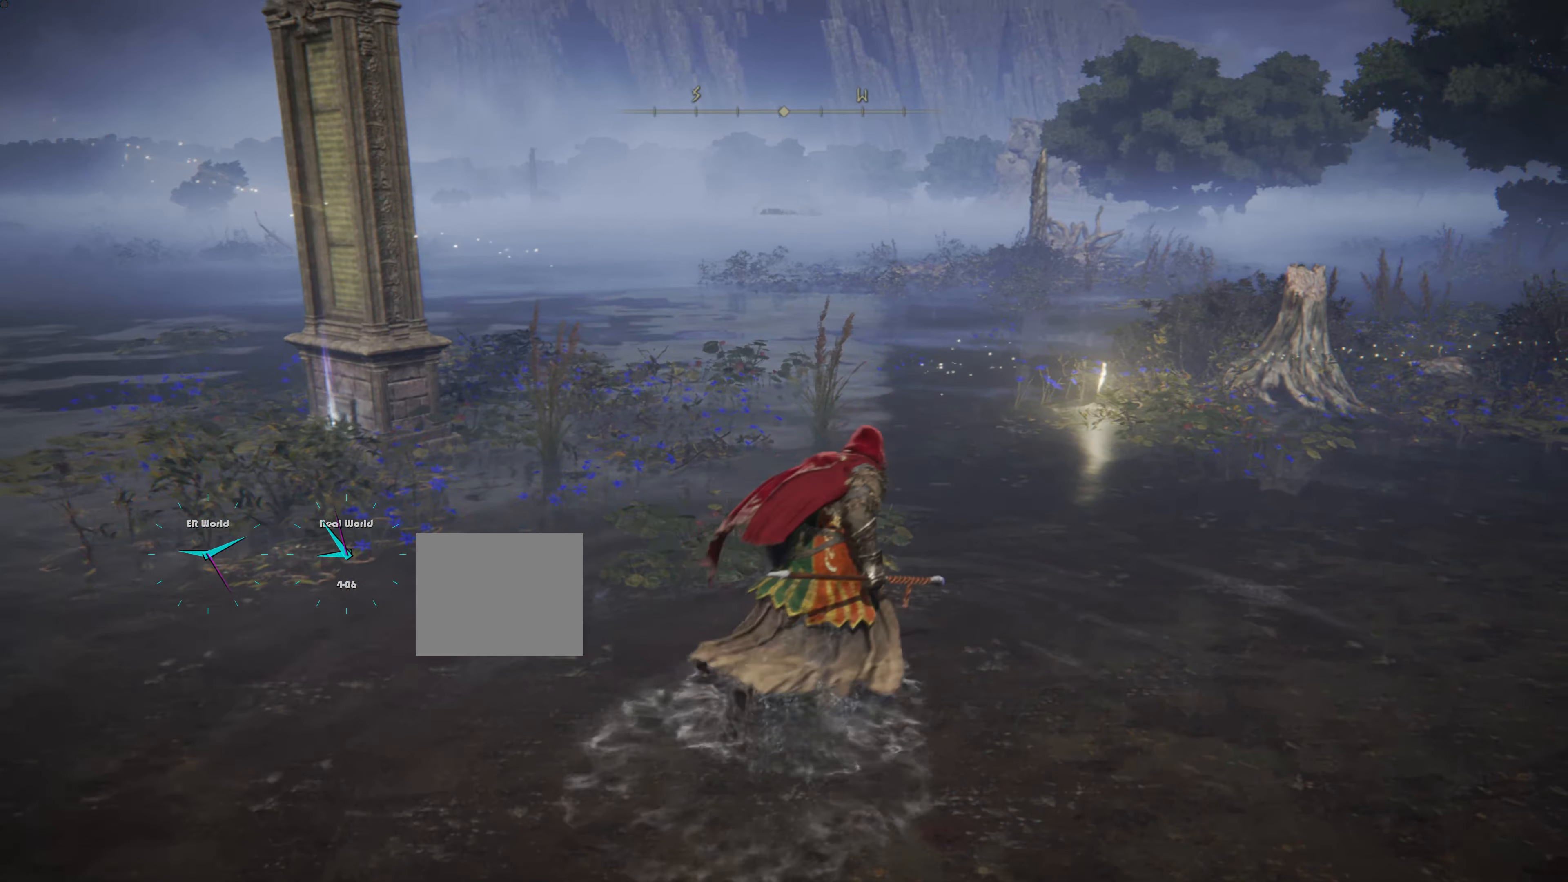
{"buttons": ["CIRCLE"], "left_stick": "up-right", "right_stick": "center", "events": []}
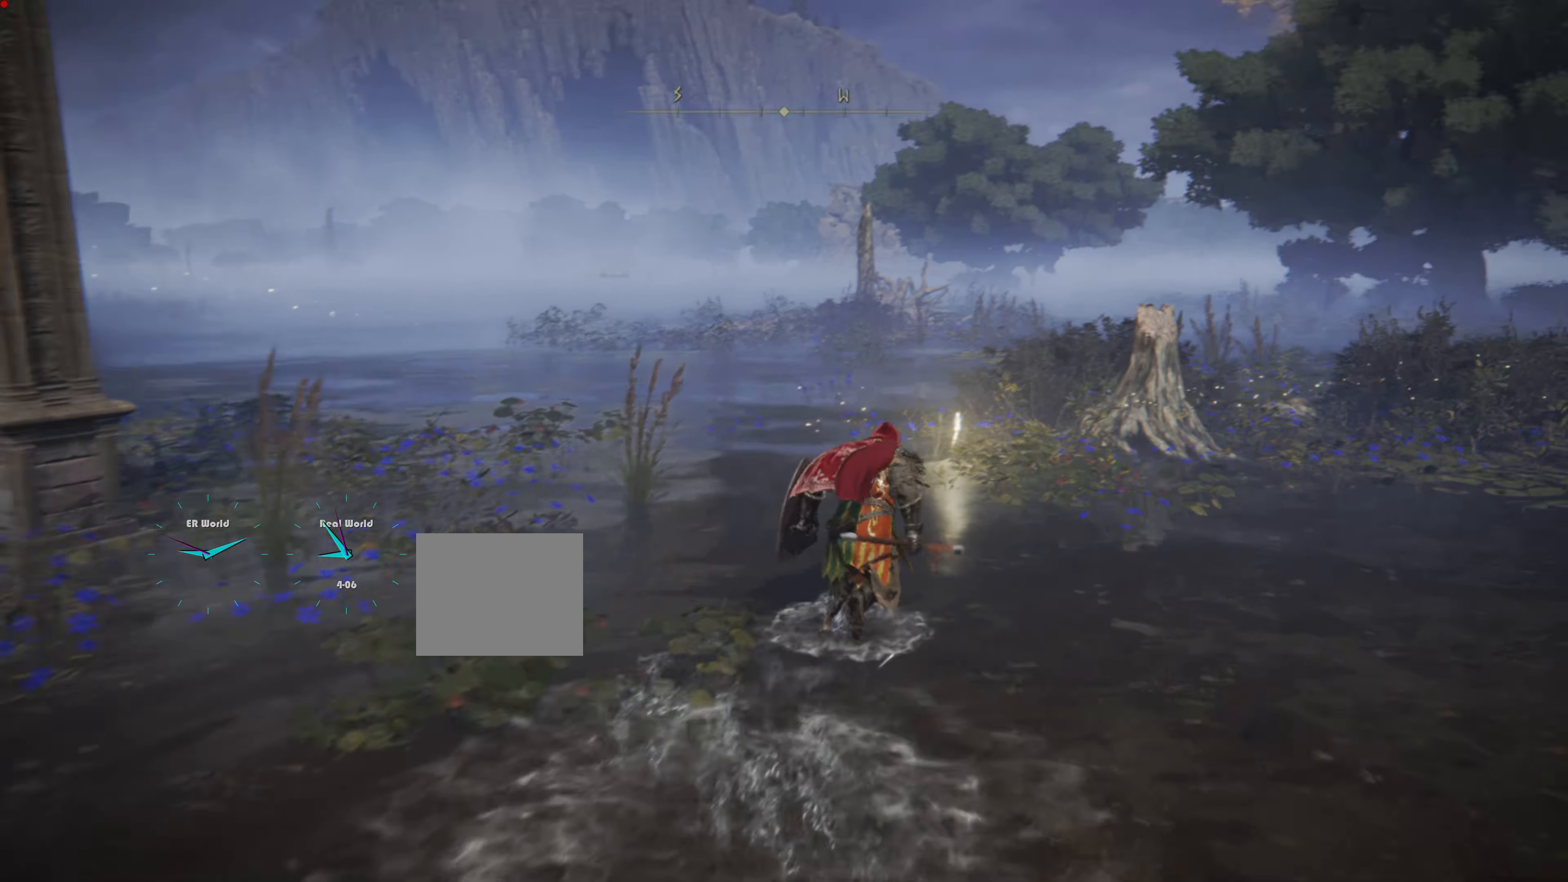
{"buttons": [], "left_stick": "up", "right_stick": "center", "events": [[16, "left_stick", "up"], [350, "CIRCLE", "up"]]}
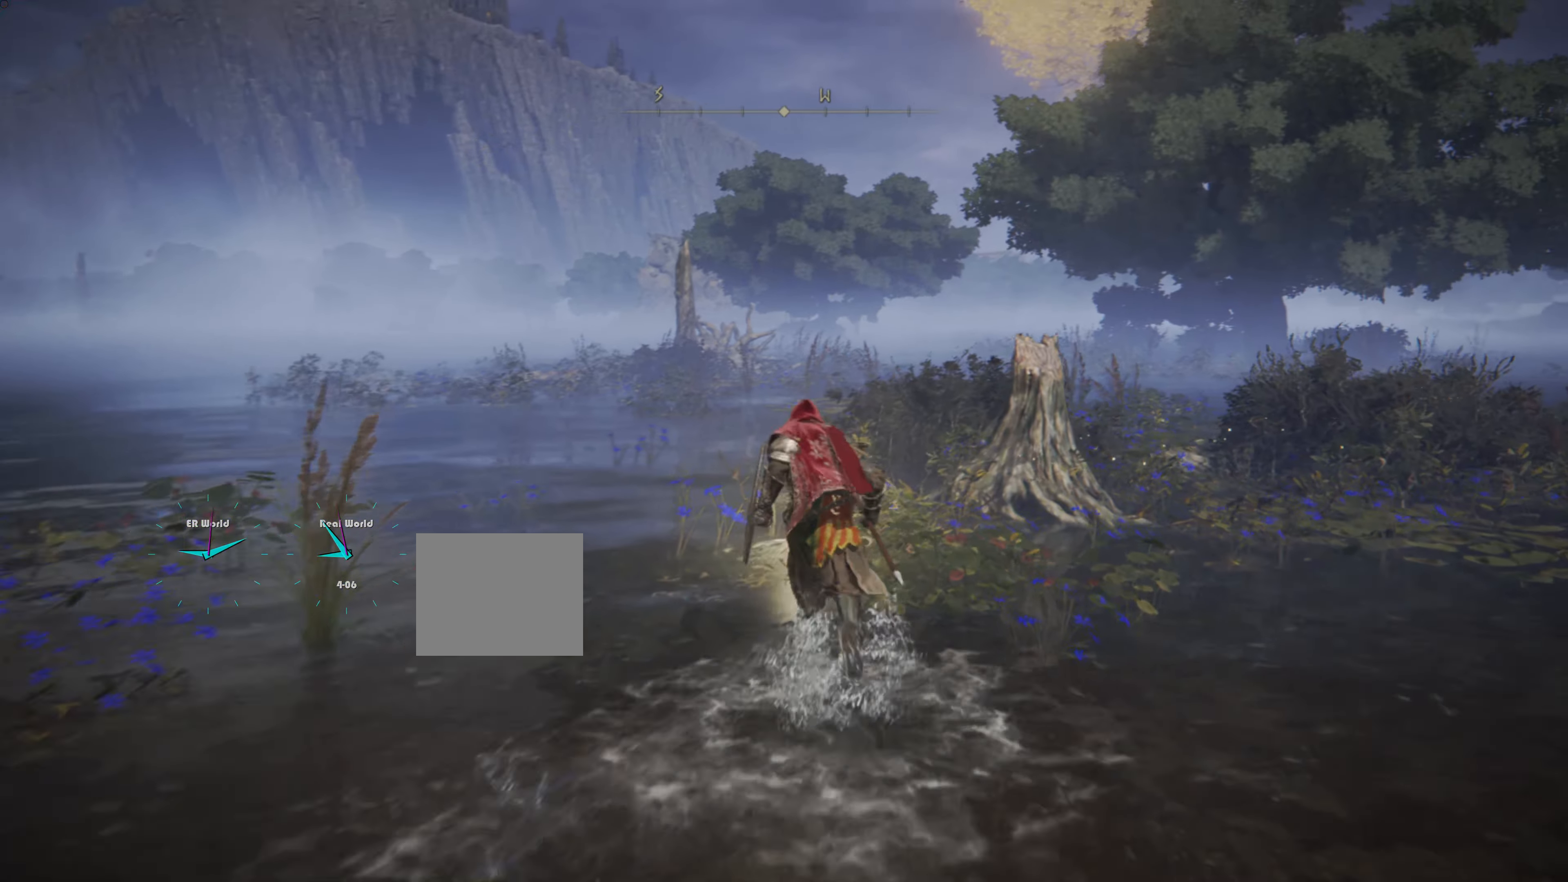
{"buttons": ["TRIANGLE"], "left_stick": "up", "right_stick": "center", "events": [[267, "TRIANGLE", "down"]]}
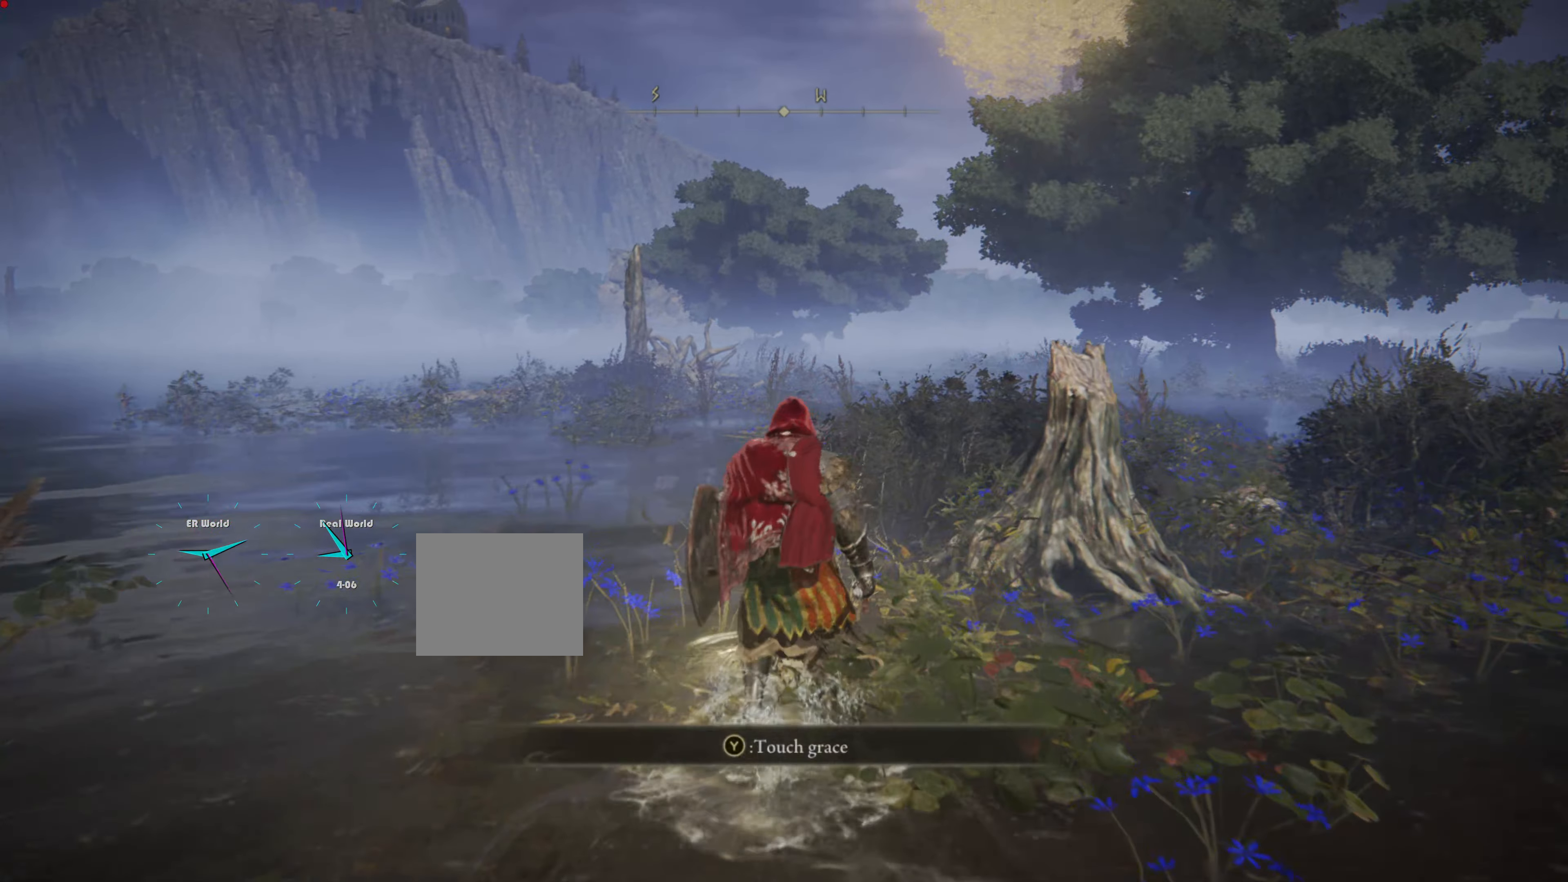
{"buttons": [], "left_stick": "center", "right_stick": "center", "events": [[133, "TRIANGLE", "up"], [216, "TRIANGLE", "down"], [317, "left_stick", "center"], [350, "TRIANGLE", "up"]]}
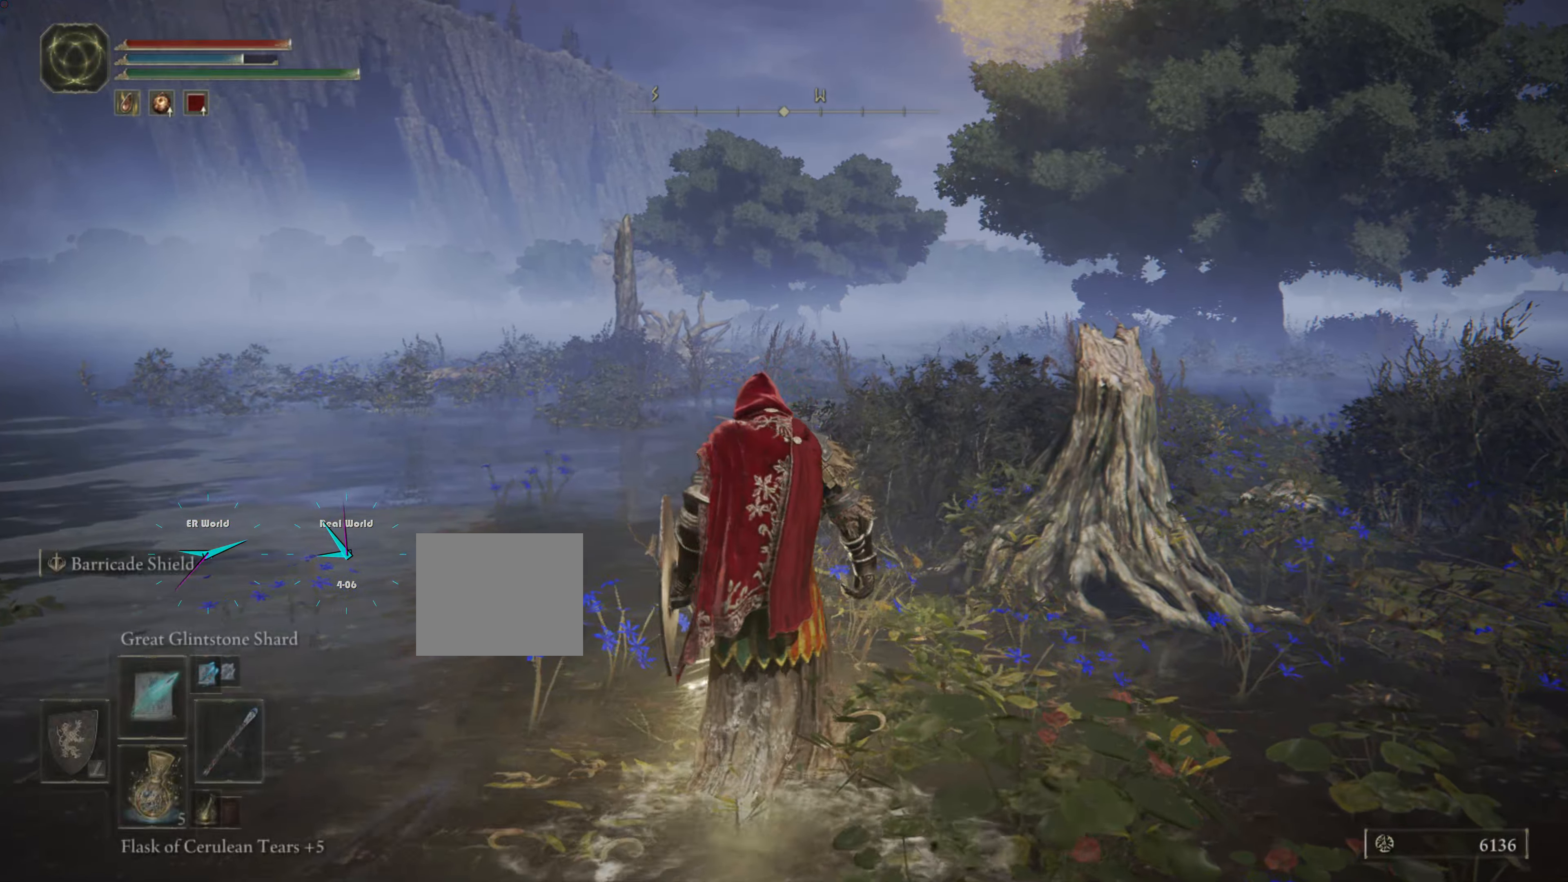
{"buttons": ["CROSS"], "left_stick": "center", "right_stick": "center", "events": [[317, "CROSS", "down"]]}
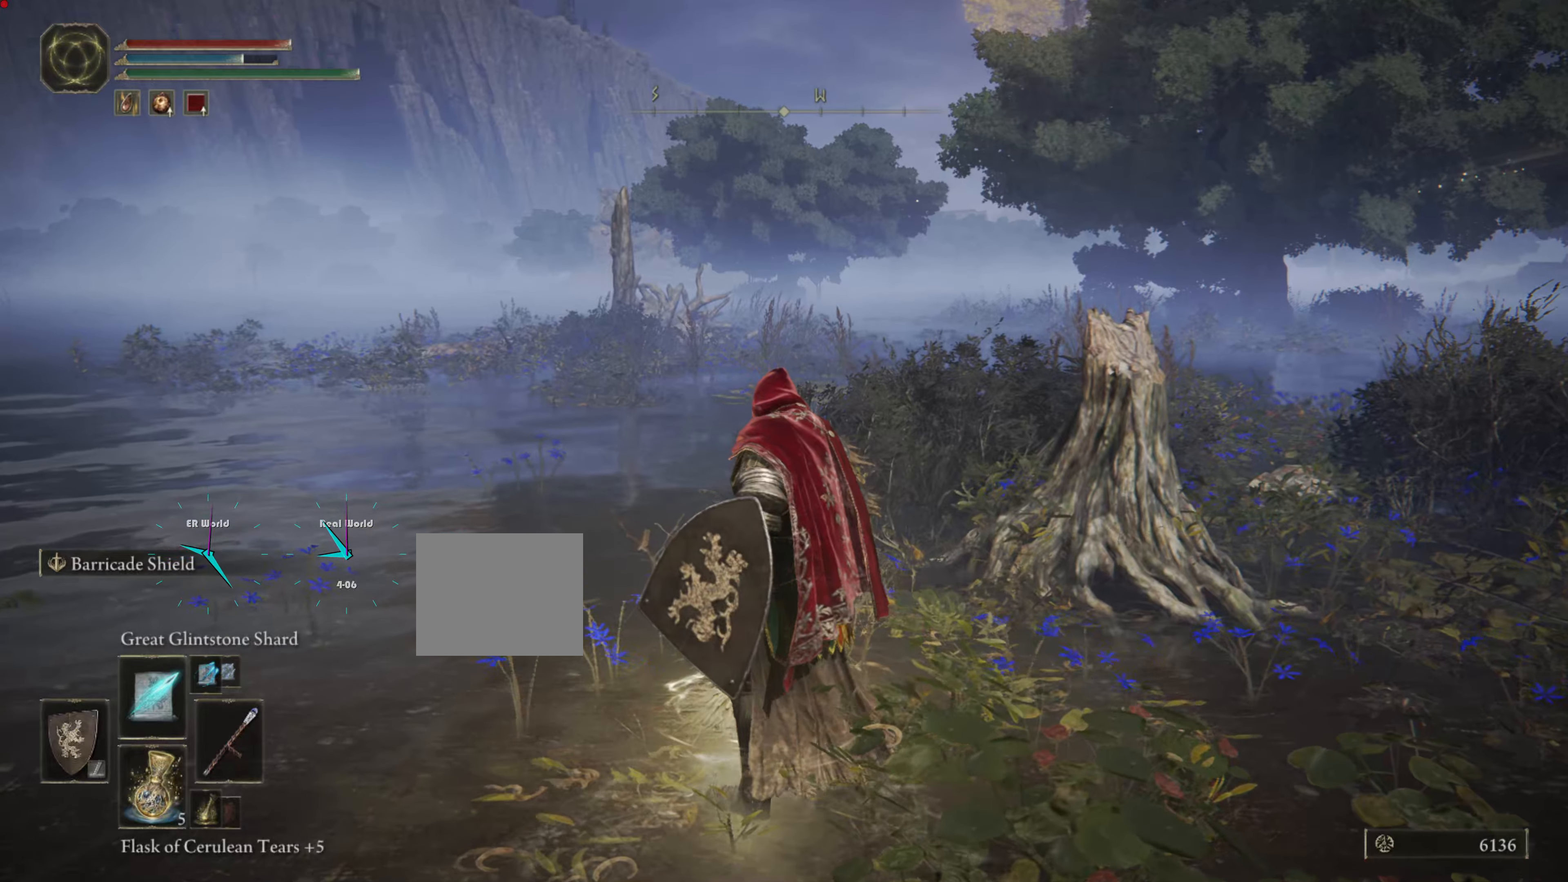
{"buttons": ["CROSS"], "left_stick": "center", "right_stick": "center"}
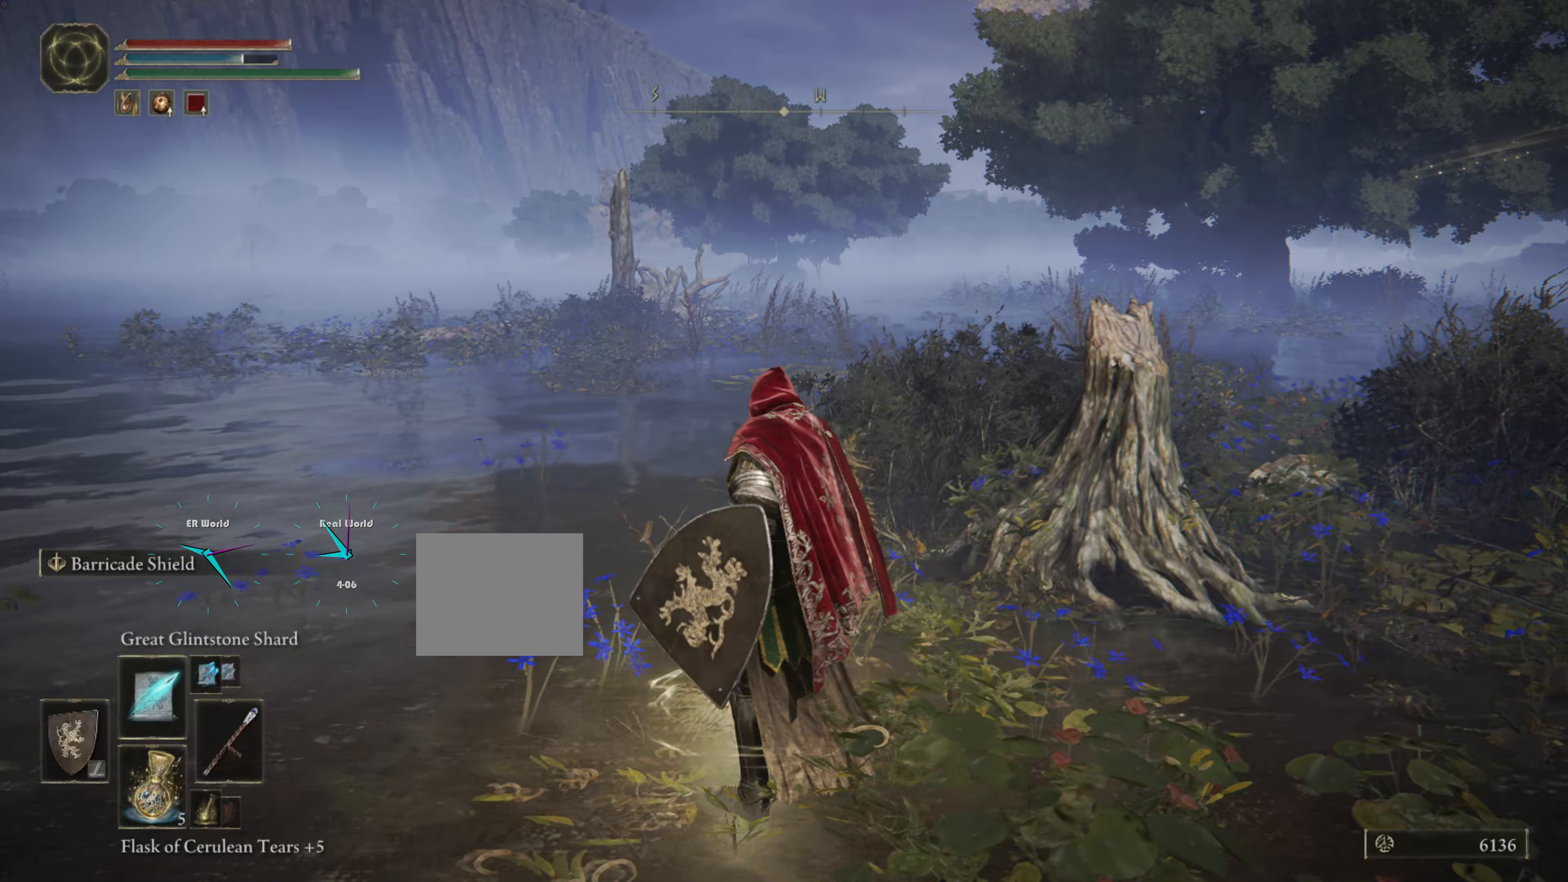
{"buttons": [], "left_stick": "center", "right_stick": "center", "events": [[17, "CROSS", "up"], [251, "CROSS", "down"], [451, "CROSS", "up"]]}
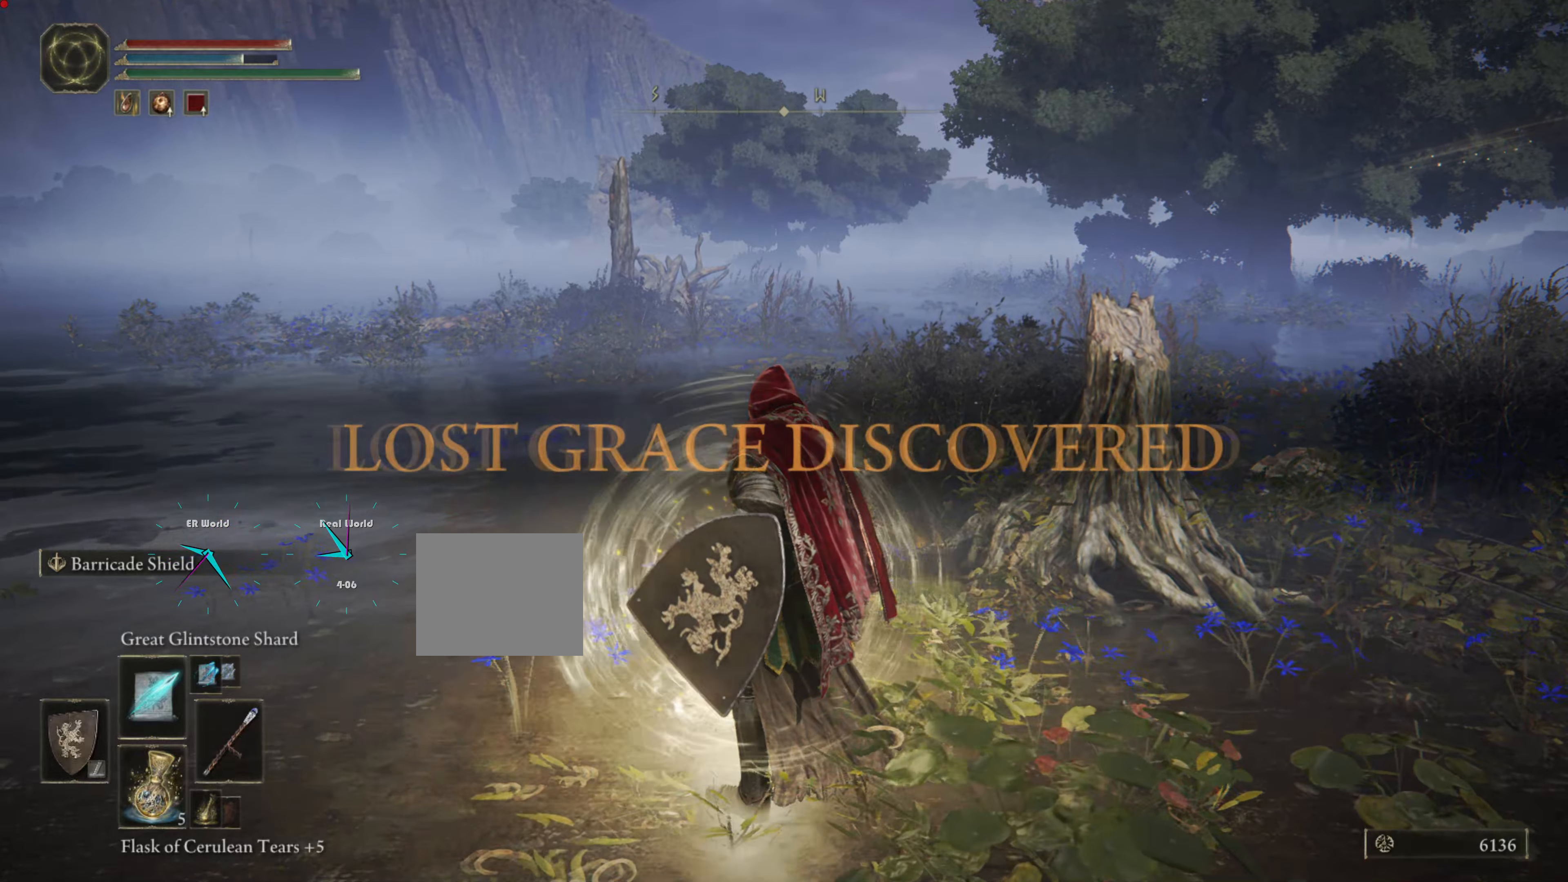
{"buttons": [], "left_stick": "center", "right_stick": "center", "events": [[233, "DPAD_LEFT", "down"], [317, "CROSS", "down"], [317, "DPAD_LEFT", "up"], [367, "CROSS", "up"]]}
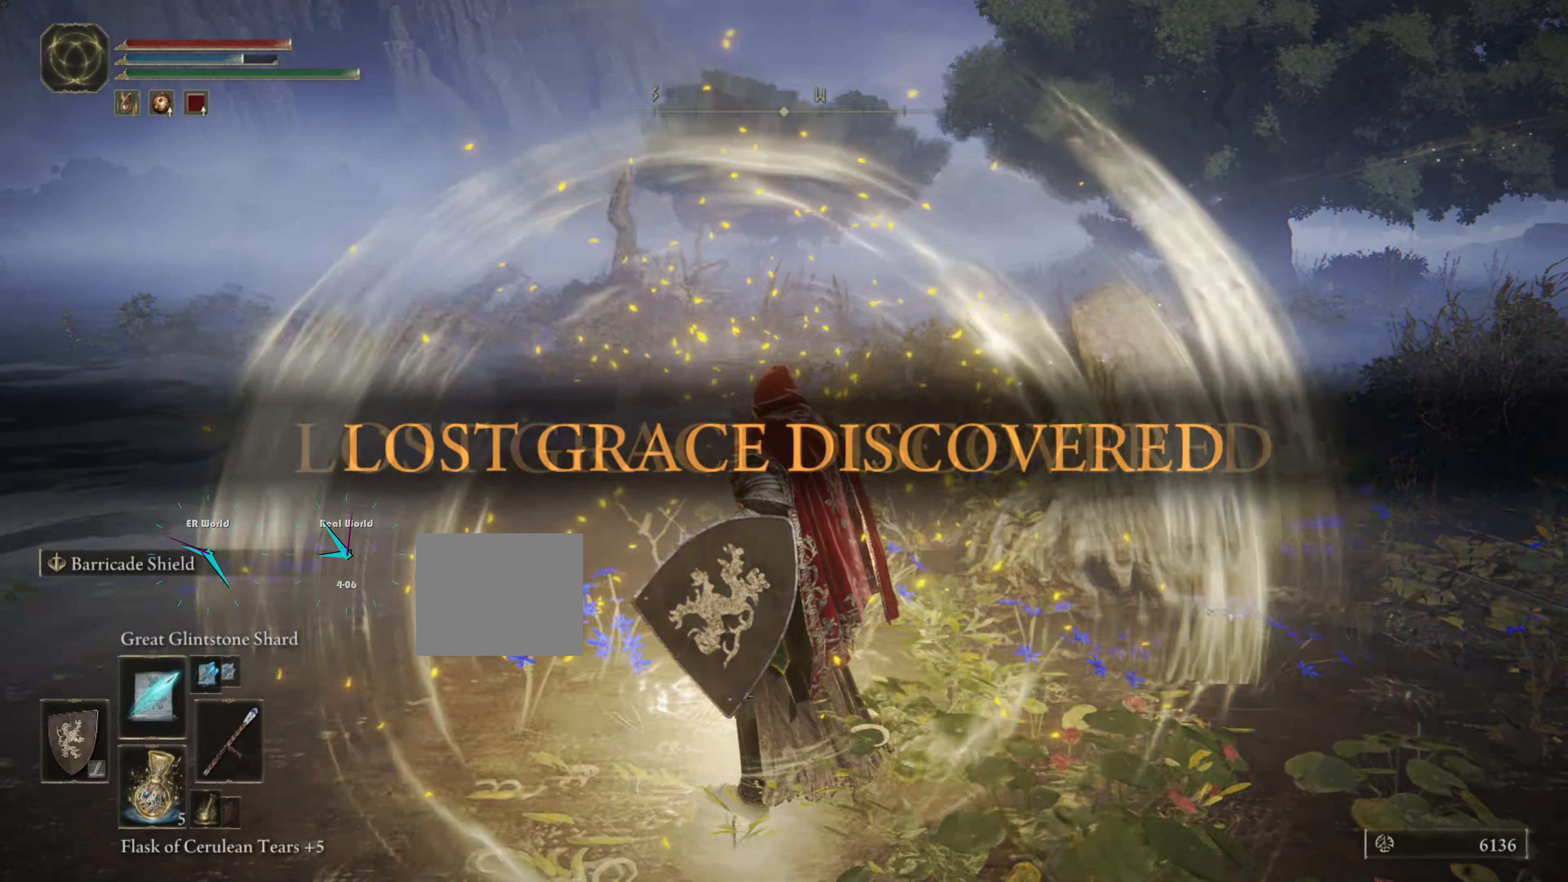
{"buttons": [], "left_stick": "center", "right_stick": "left", "events": [[116, "right_stick", "left"]]}
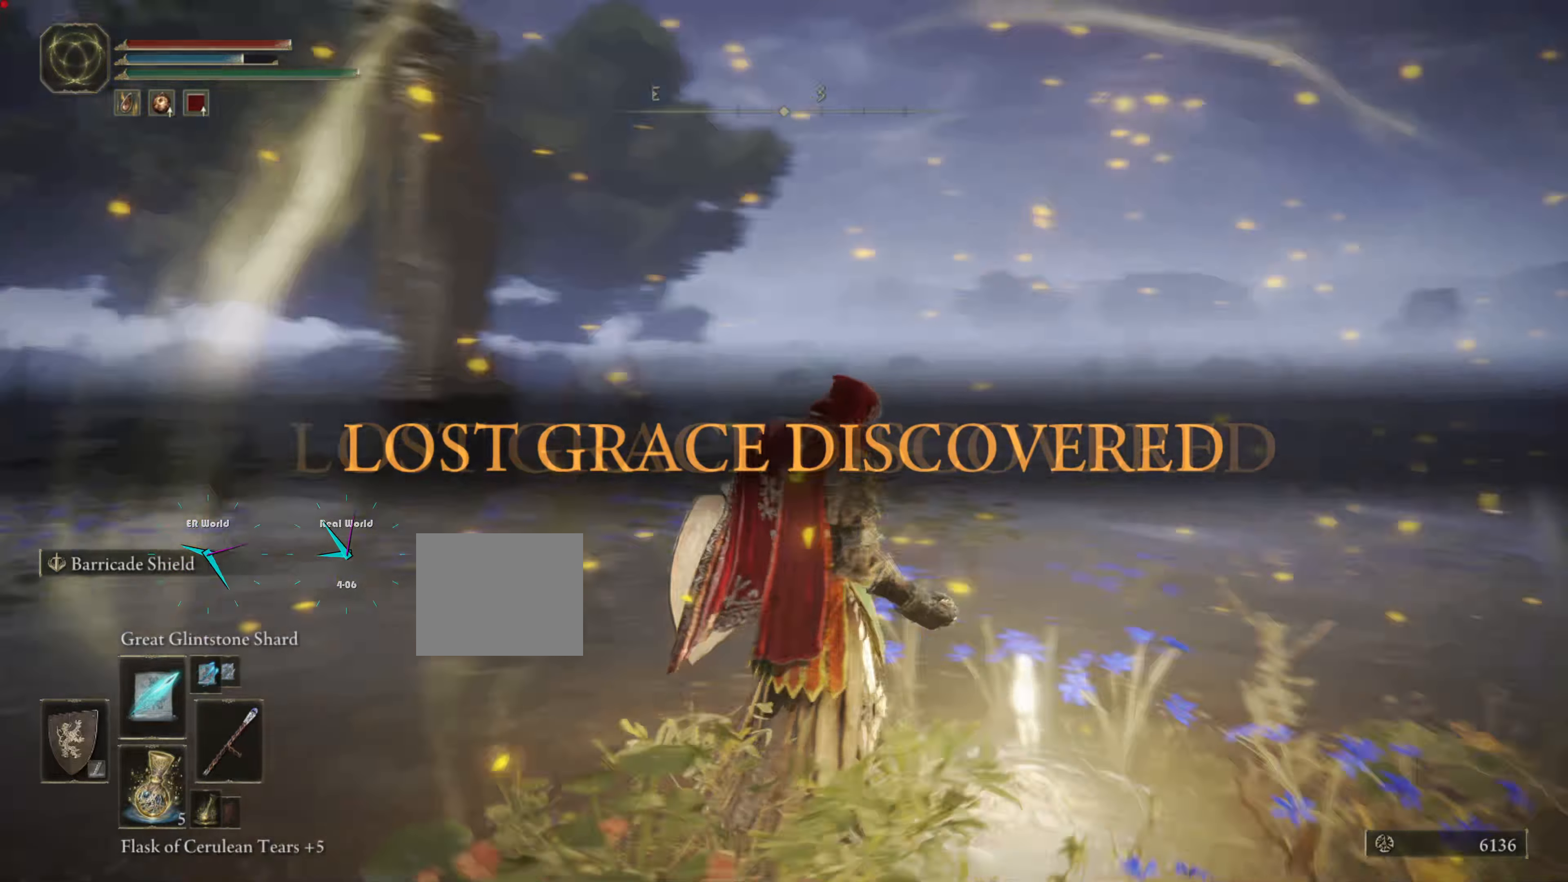
{"buttons": [], "left_stick": "center", "right_stick": "left", "events": [[84, "right_stick", "center"], [401, "right_stick", "left"]]}
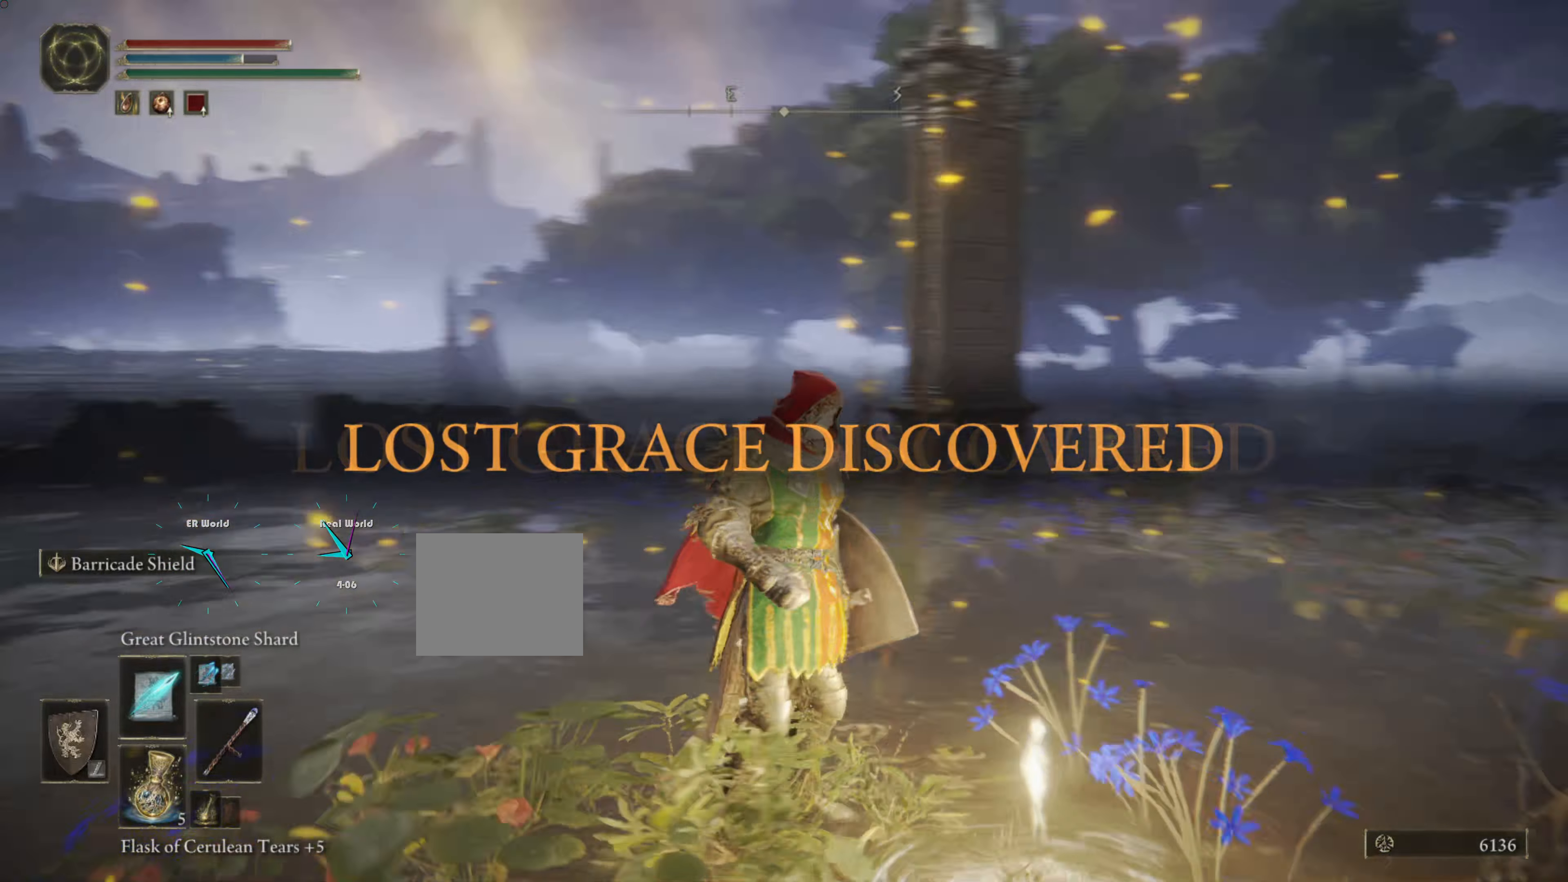
{"buttons": [], "left_stick": "down", "right_stick": "center", "events": [[250, "right_stick", "center"], [450, "left_stick", "down"]]}
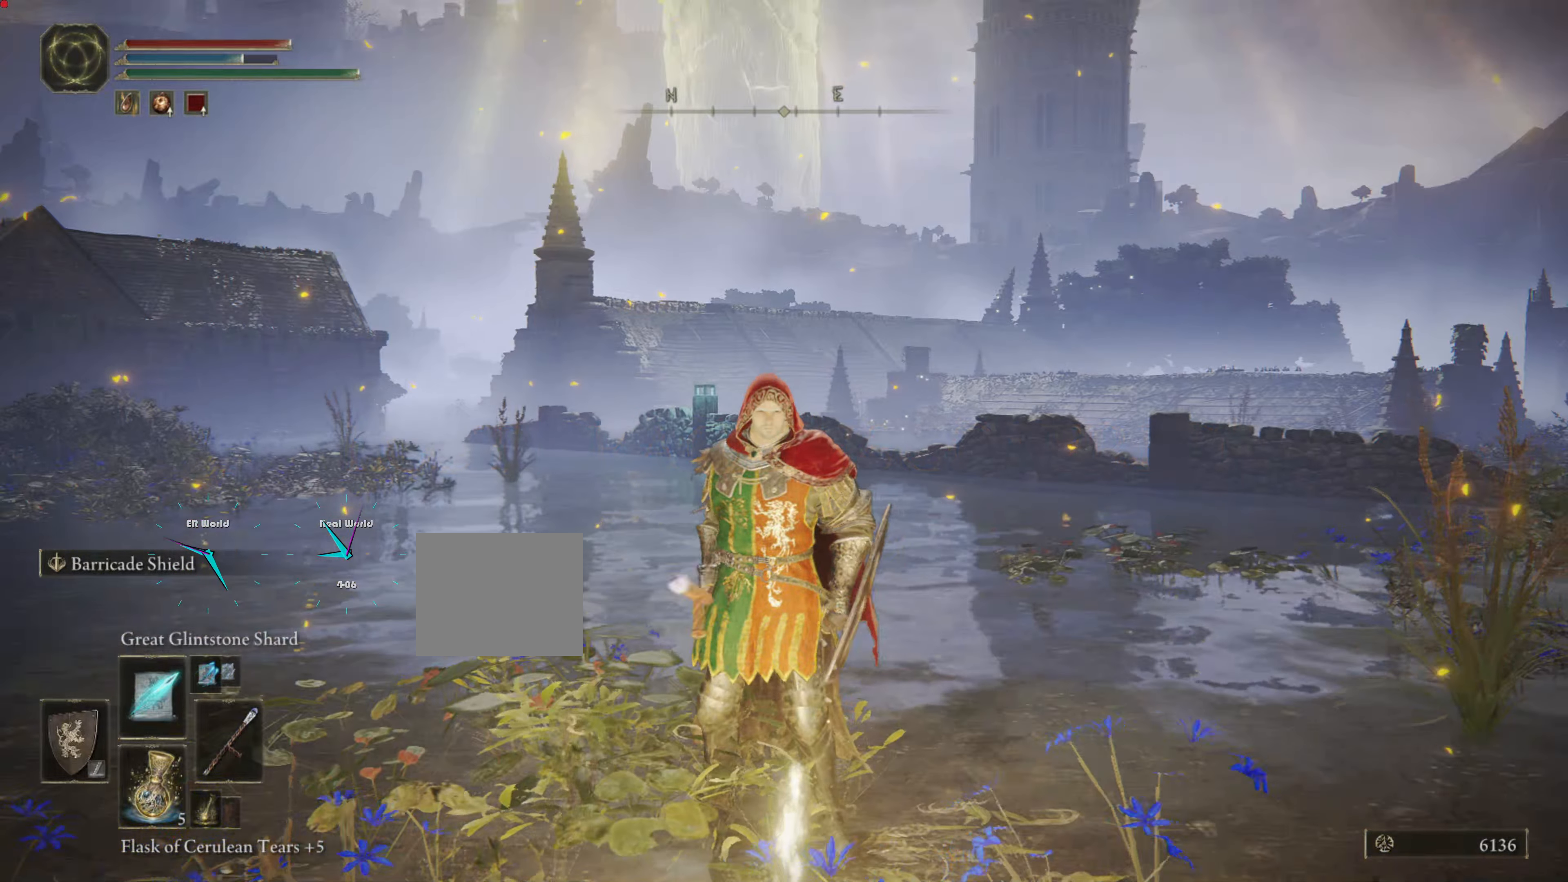
{"buttons": ["DPAD_LEFT"], "left_stick": "center", "right_stick": "center", "events": [[167, "left_stick", "center"], [200, "DPAD_LEFT", "down"]]}
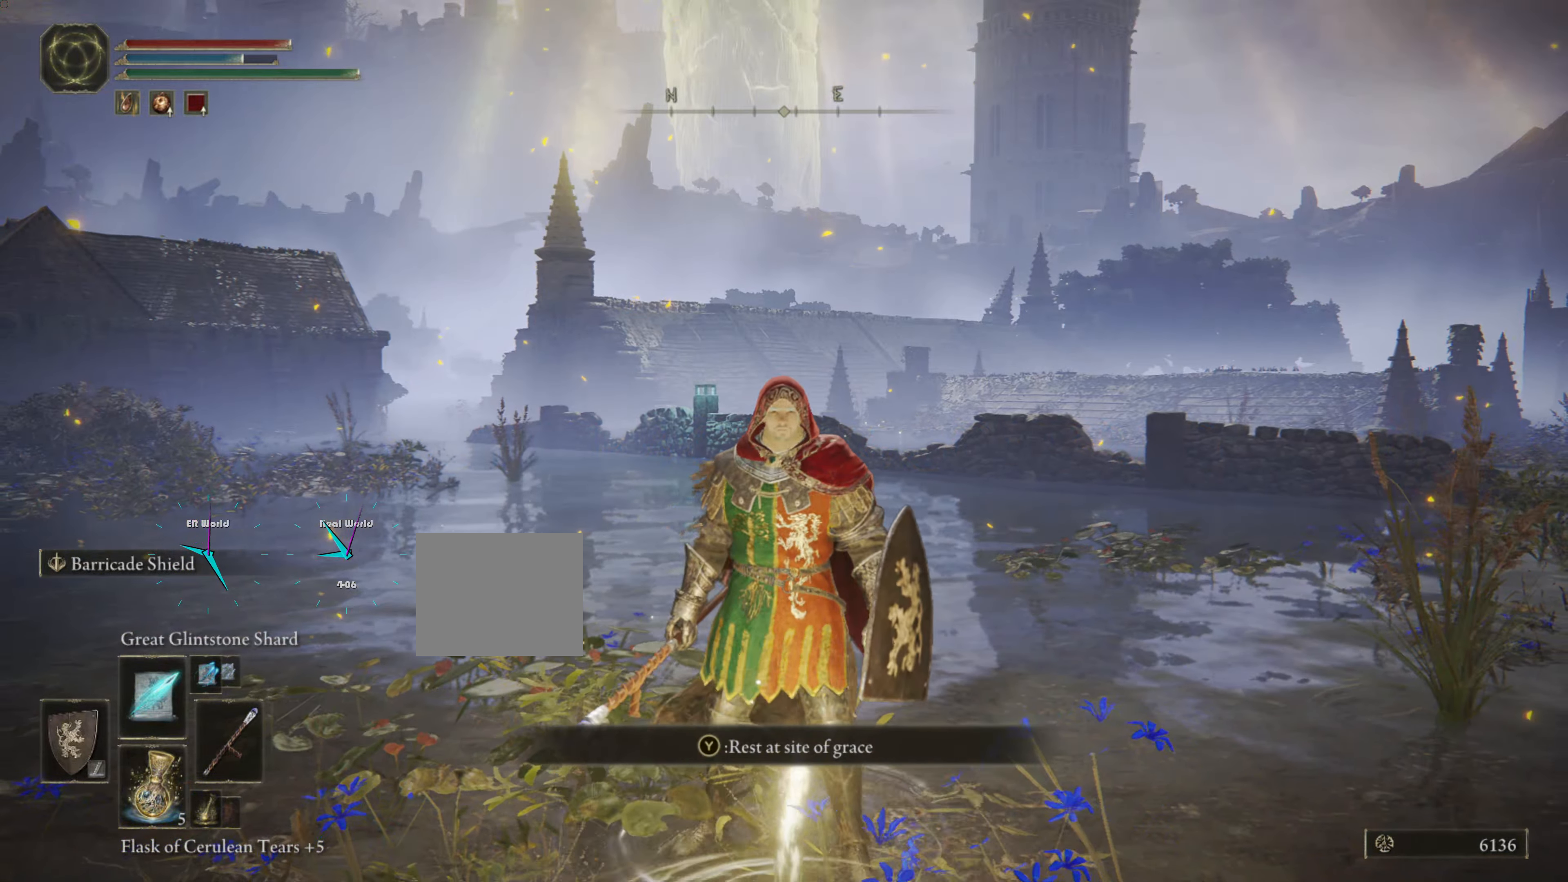
{"buttons": [], "left_stick": "center", "right_stick": "center", "events": [[66, "TRIANGLE", "down"], [233, "TRIANGLE", "up"], [483, "DPAD_LEFT", "up"]]}
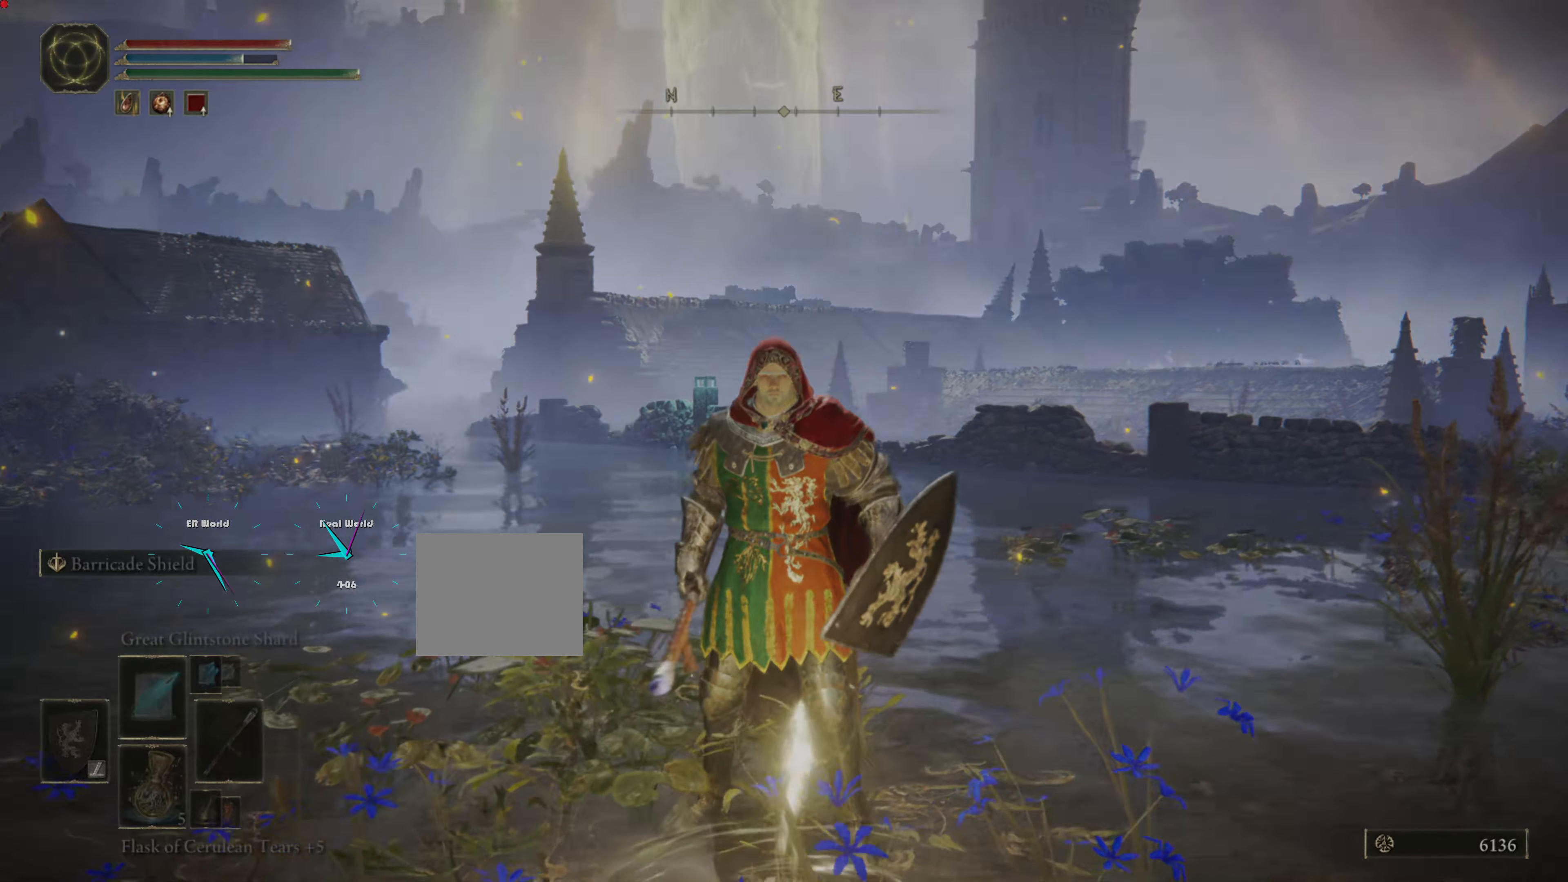
{"buttons": [], "left_stick": "down-left", "right_stick": "center", "events": [[451, "left_stick", "down-left"]]}
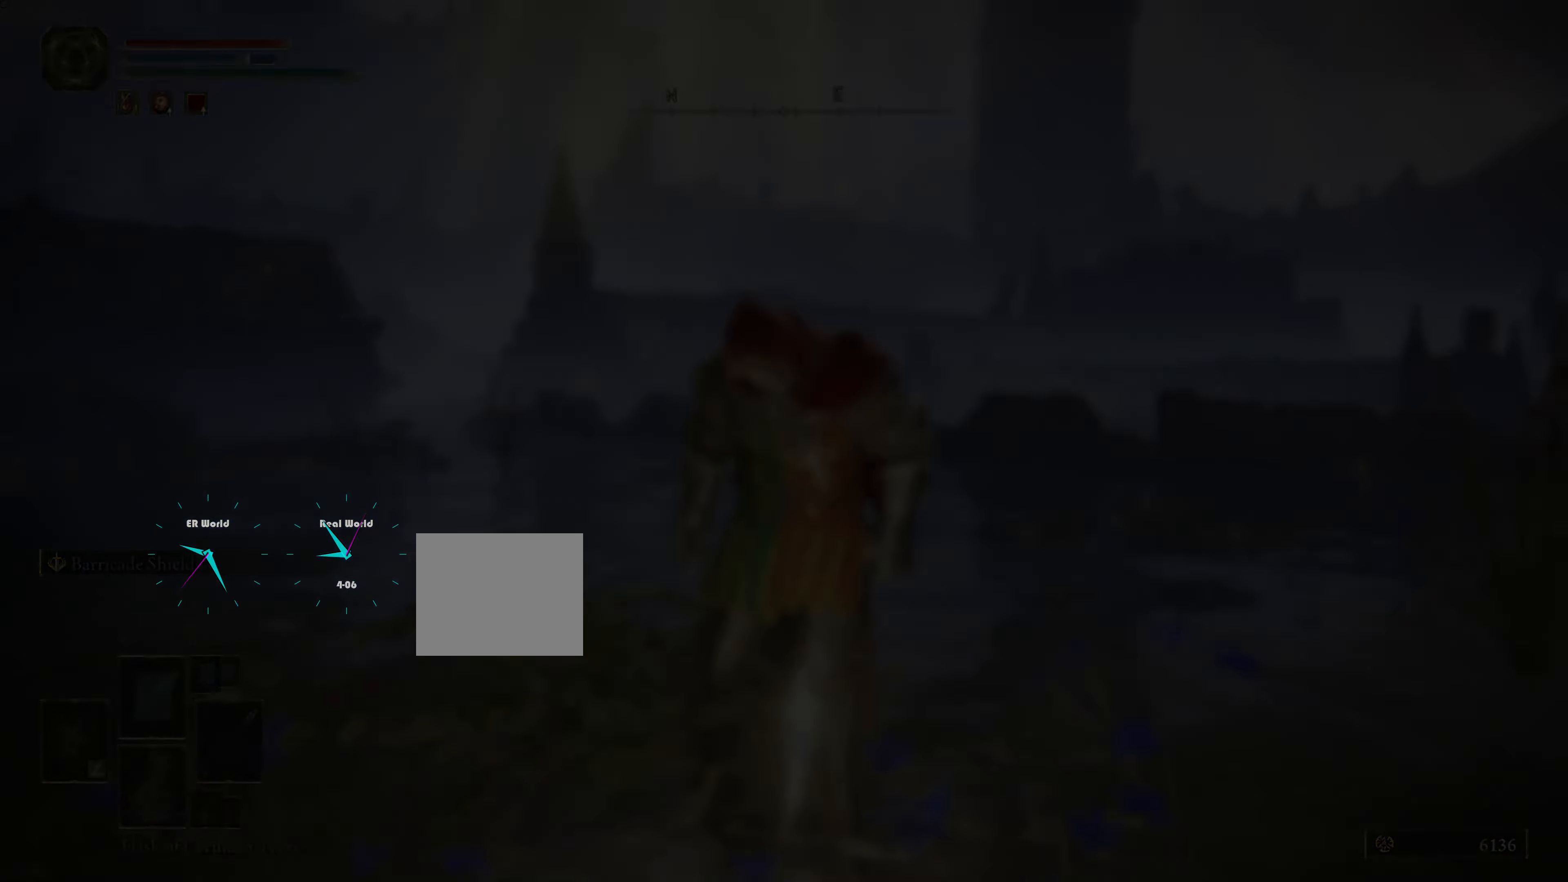
{"buttons": [], "left_stick": "down-left", "right_stick": "center", "events": []}